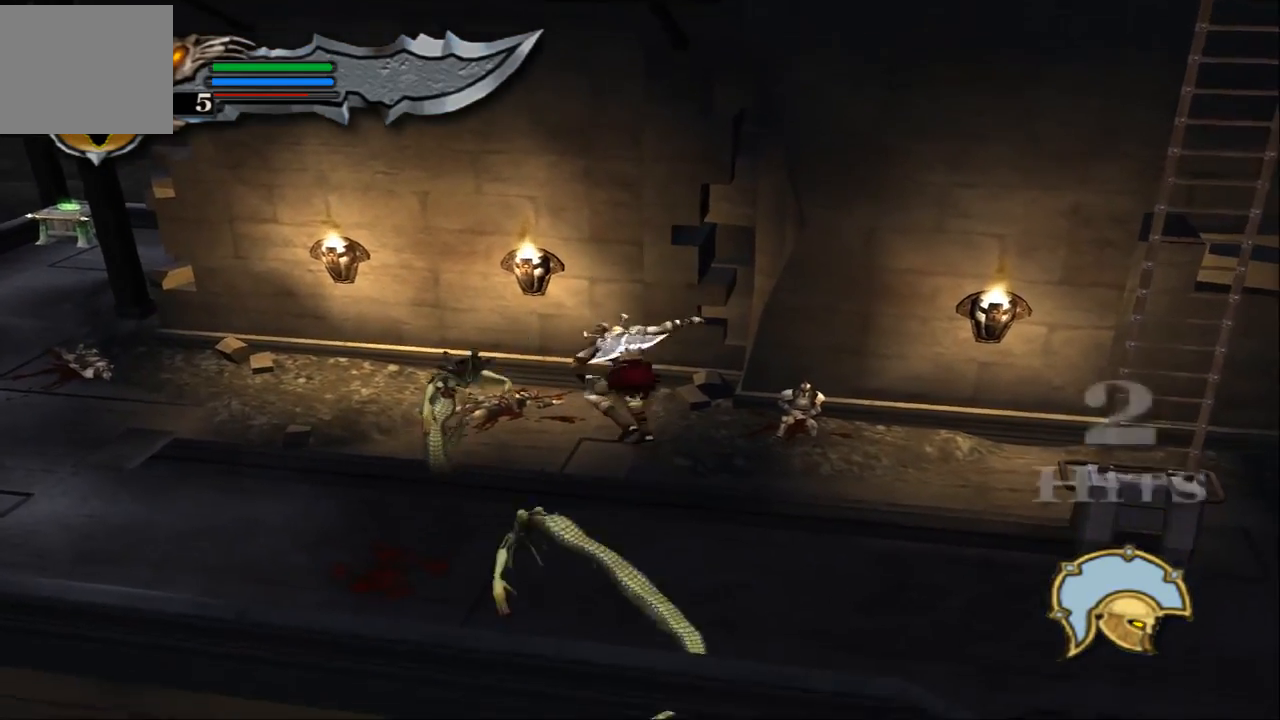
Gameplay with a controller (PlayStation layout); each line is a JSON object with the inputs held at the frame after it. "events" lists button and stick changes between this image and that frame as [ms after this image, input, new state], when the widget could be followed in between. Not read: L3 R3.
{"buttons": ["CIRCLE"], "left_stick": "down-left", "right_stick": "center", "events": [[67, "CIRCLE", "down"], [133, "CIRCLE", "up"], [200, "CIRCLE", "down"], [233, "left_stick", "down-left"], [300, "CIRCLE", "up"], [333, "CIRCLE", "down"], [467, "CIRCLE", "up"], [500, "CIRCLE", "down"]]}
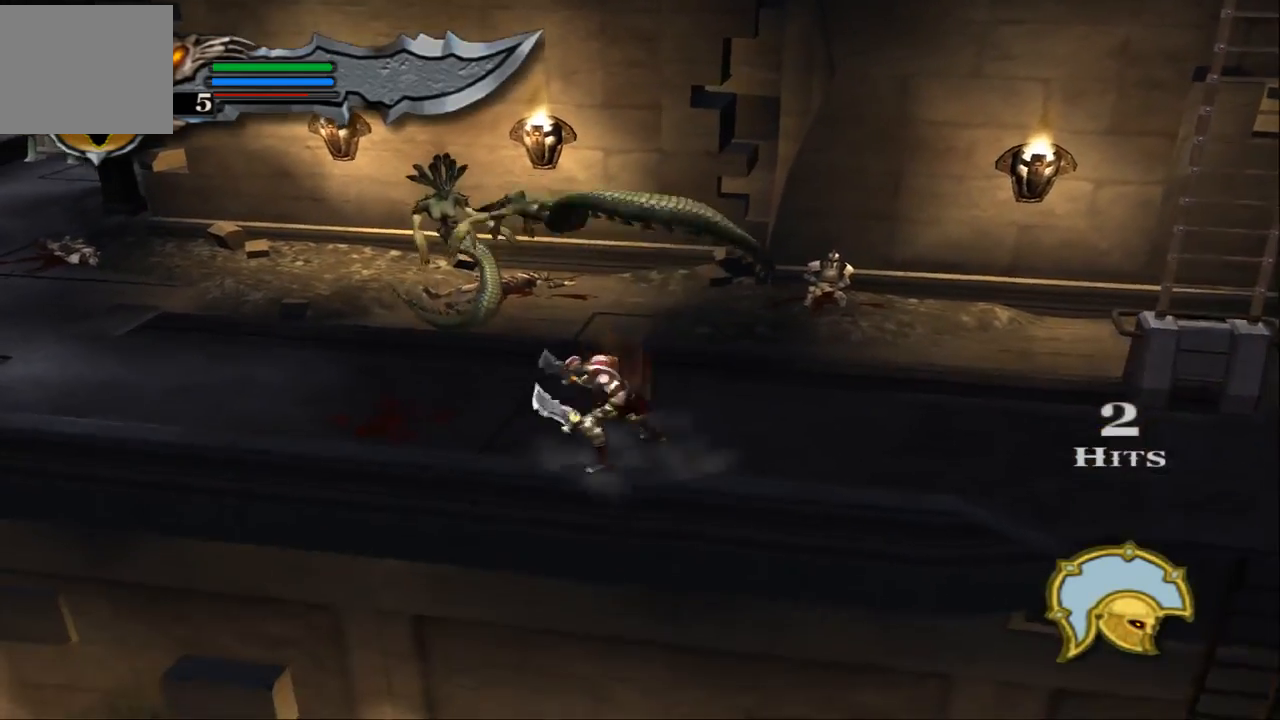
{"buttons": [], "left_stick": "up", "right_stick": "center", "events": [[33, "left_stick", "left"], [133, "CIRCLE", "up"], [200, "CIRCLE", "down"], [267, "left_stick", "up"], [300, "CIRCLE", "up"]]}
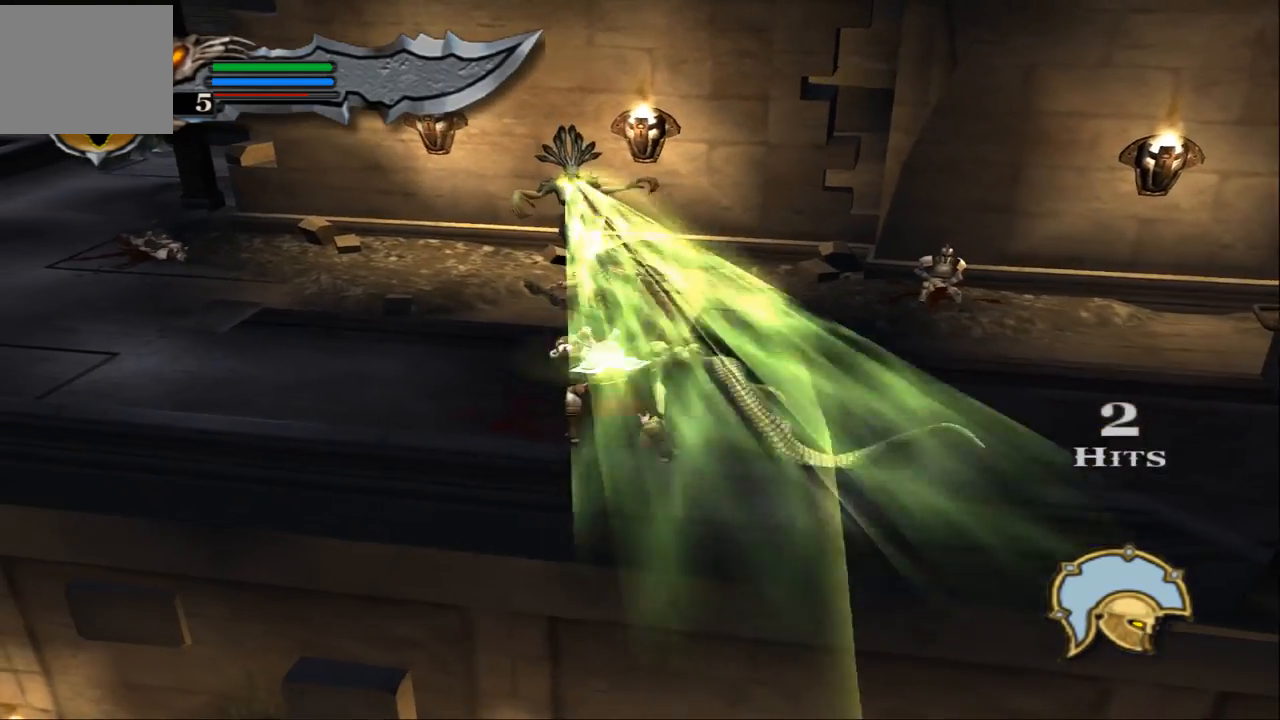
{"buttons": ["L1"], "left_stick": "up", "right_stick": "center", "events": [[33, "left_stick", "up-right"], [67, "TRIANGLE", "down"], [133, "left_stick", "up"], [300, "L1", "down"], [433, "TRIANGLE", "up"]]}
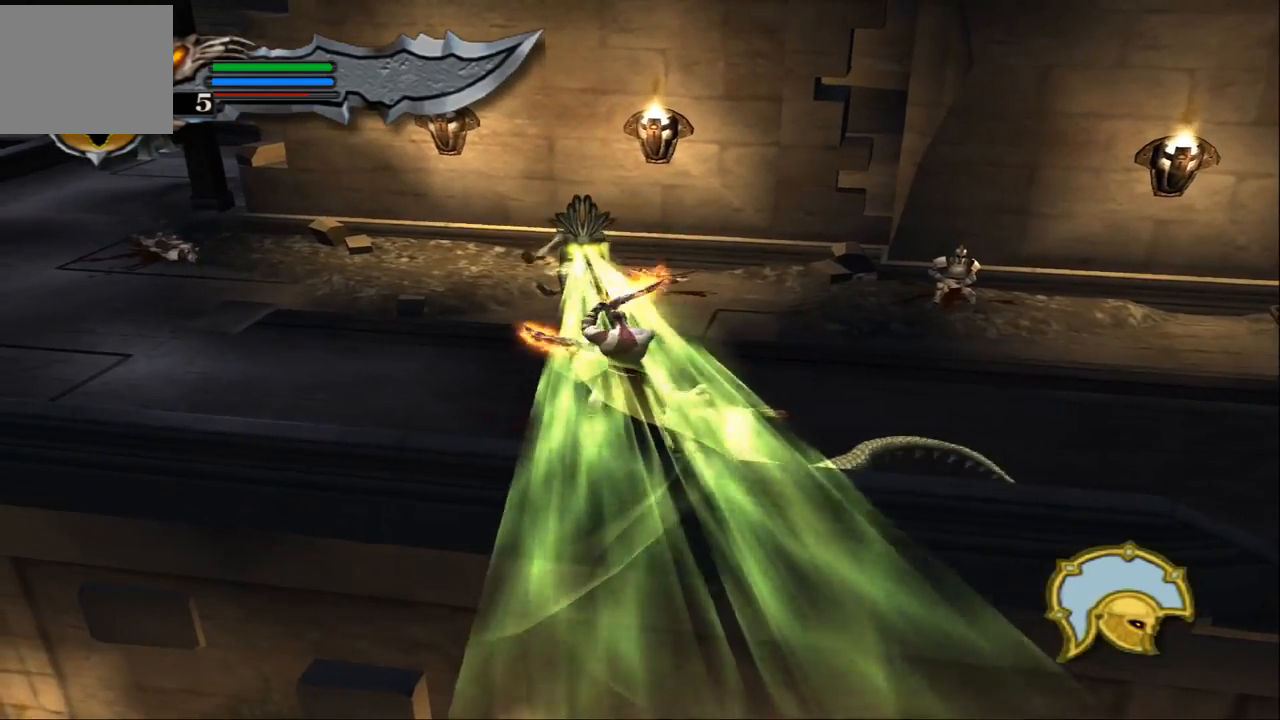
{"buttons": ["L1"], "left_stick": "up", "right_stick": "left", "events": [[200, "right_stick", "left"]]}
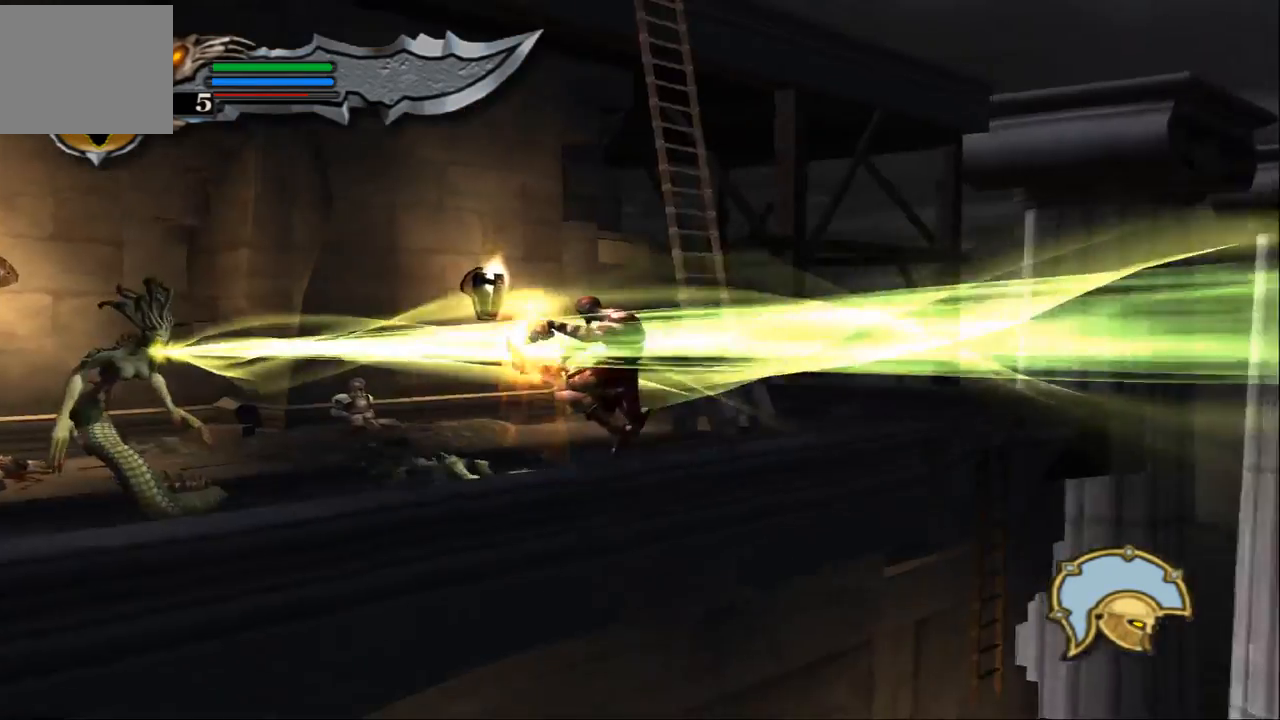
{"buttons": [], "left_stick": "left", "right_stick": "center", "events": [[233, "L1", "up"], [333, "left_stick", "up-left"], [333, "right_stick", "center"], [433, "left_stick", "left"]]}
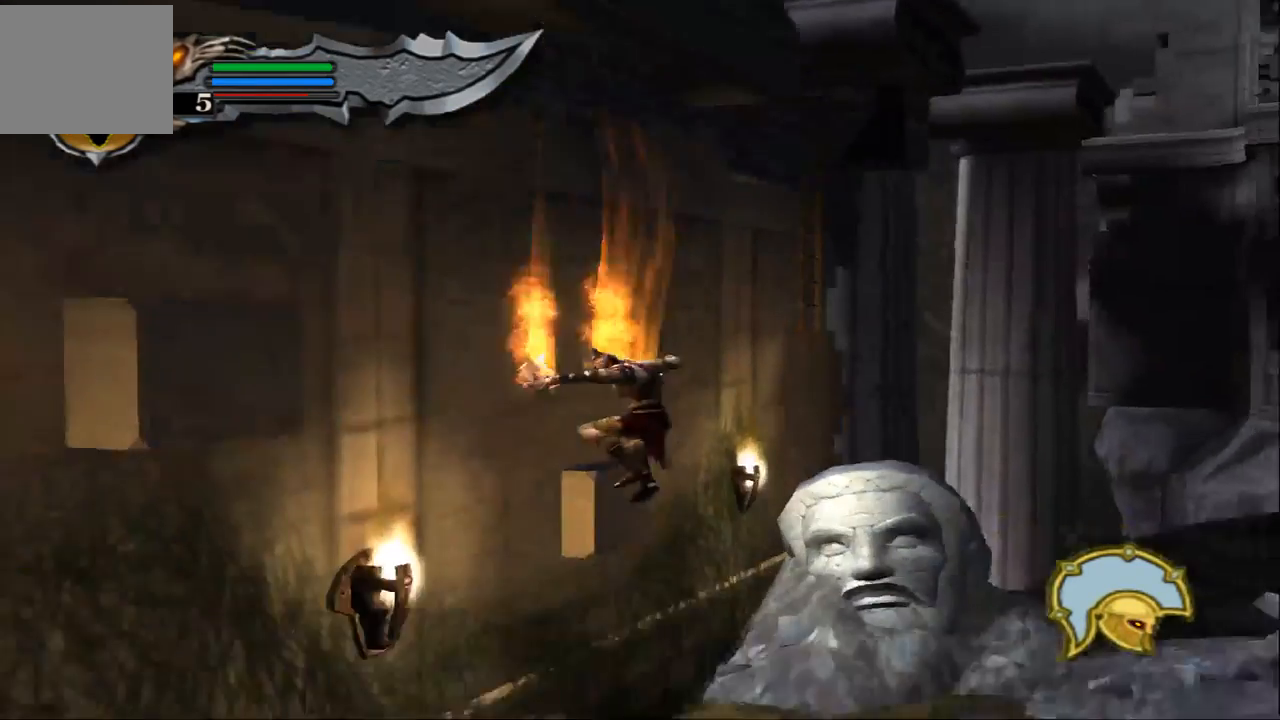
{"buttons": [], "left_stick": "right", "right_stick": "center", "events": [[67, "left_stick", "down"], [167, "left_stick", "right"]]}
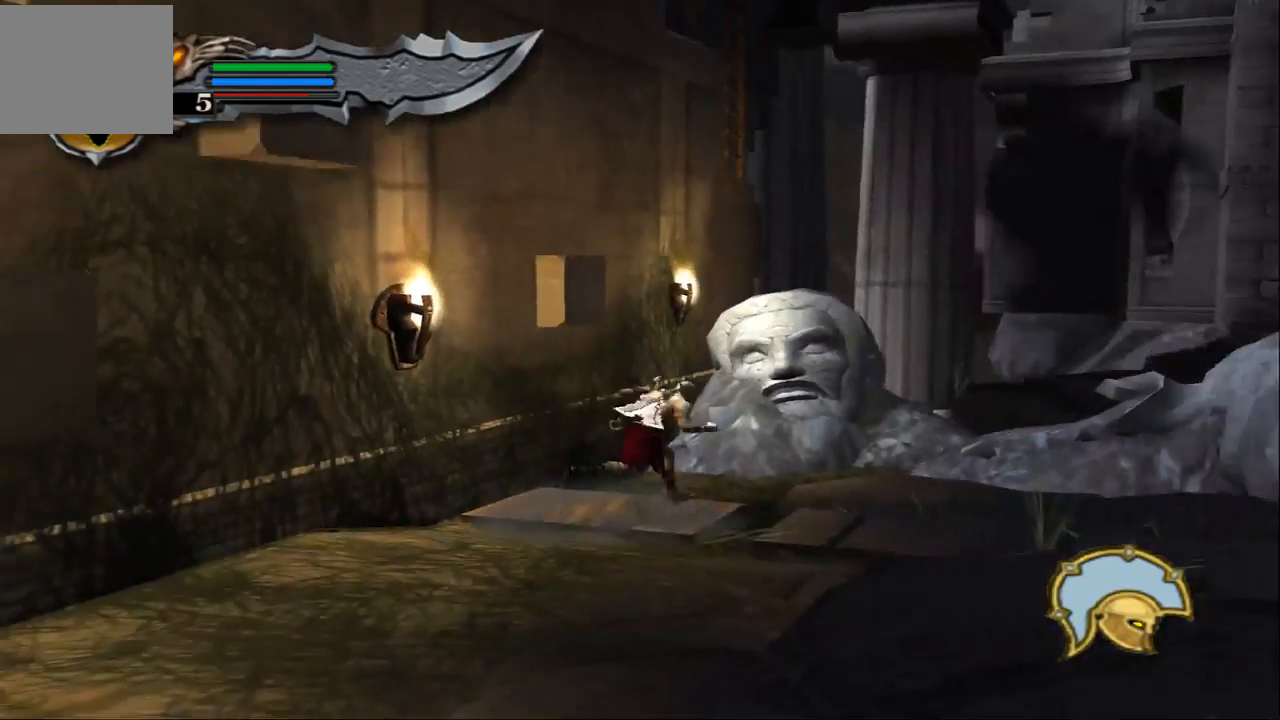
{"buttons": [], "left_stick": "up-left", "right_stick": "center", "events": [[33, "left_stick", "up-right"], [300, "left_stick", "up"], [367, "CROSS", "down"], [467, "left_stick", "up-left"], [500, "CROSS", "up"]]}
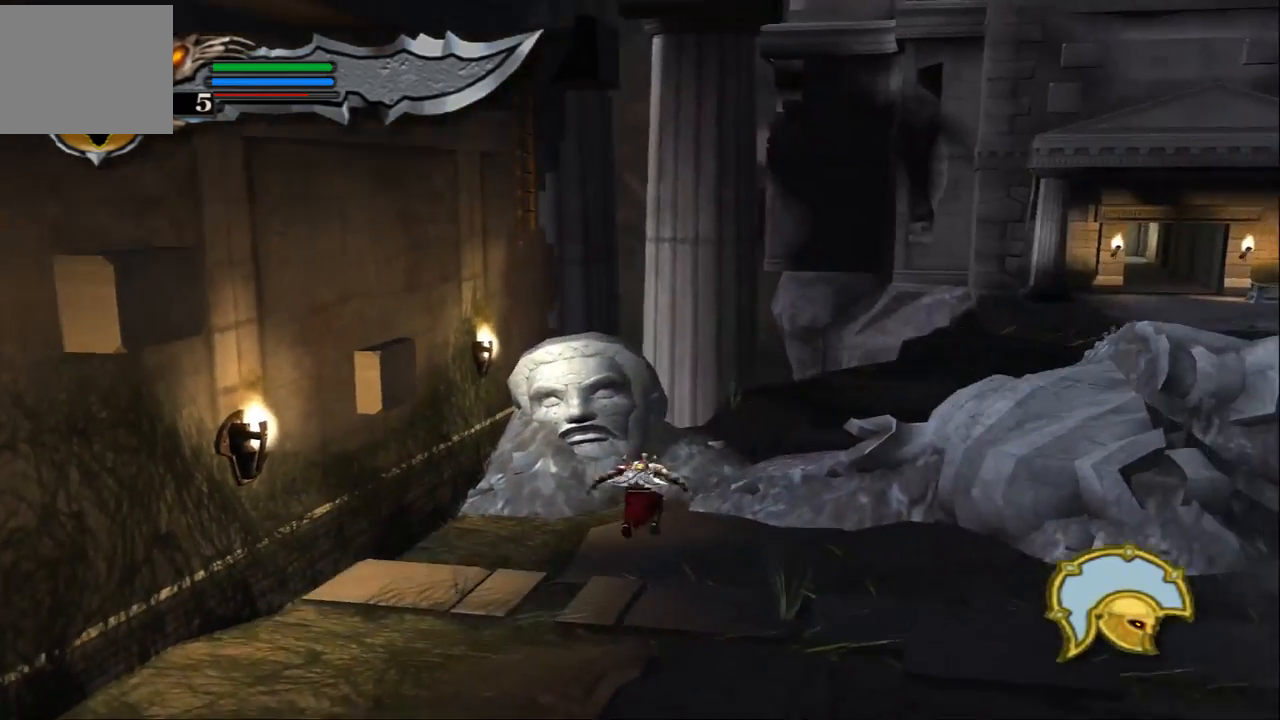
{"buttons": ["CROSS"], "left_stick": "up", "right_stick": "center", "events": [[100, "CROSS", "down"], [233, "left_stick", "up"]]}
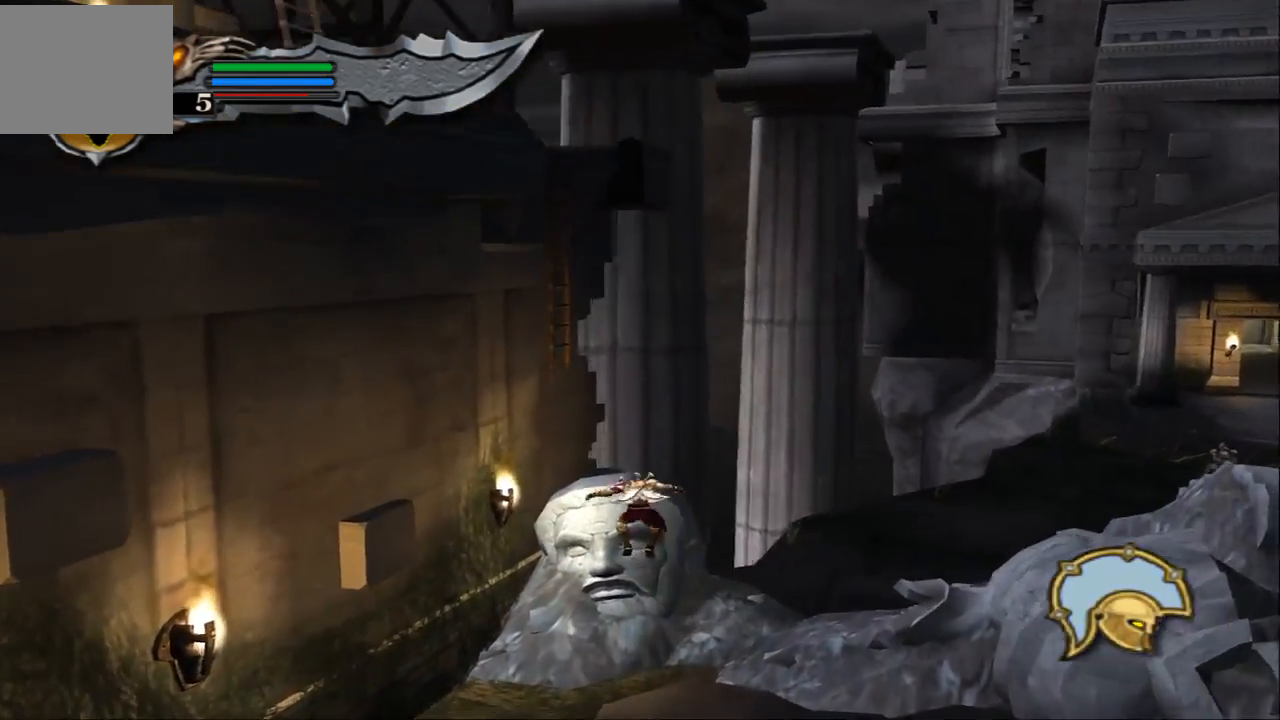
{"buttons": [], "left_stick": "up", "right_stick": "center", "events": [[33, "CROSS", "up"], [367, "CROSS", "down"], [500, "CROSS", "up"]]}
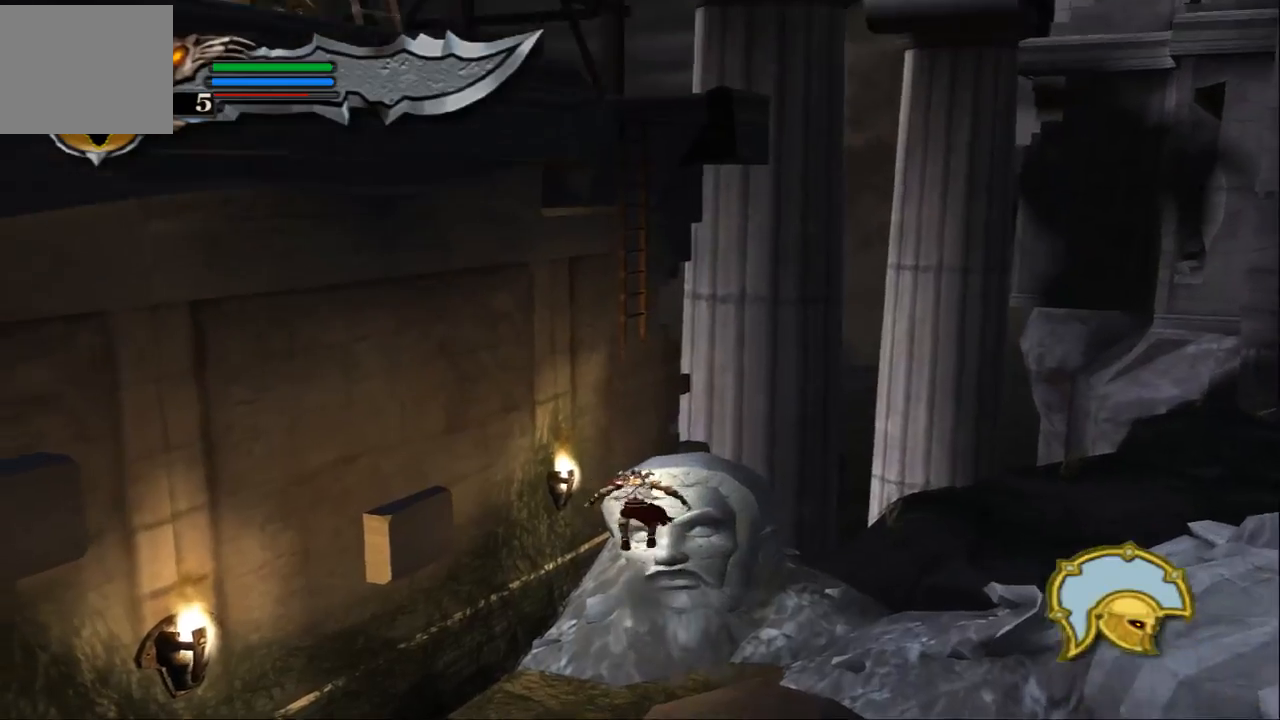
{"buttons": [], "left_stick": "left", "right_stick": "center", "events": [[67, "CROSS", "down"], [133, "left_stick", "up-right"], [267, "left_stick", "up"], [300, "CROSS", "up"], [433, "left_stick", "left"]]}
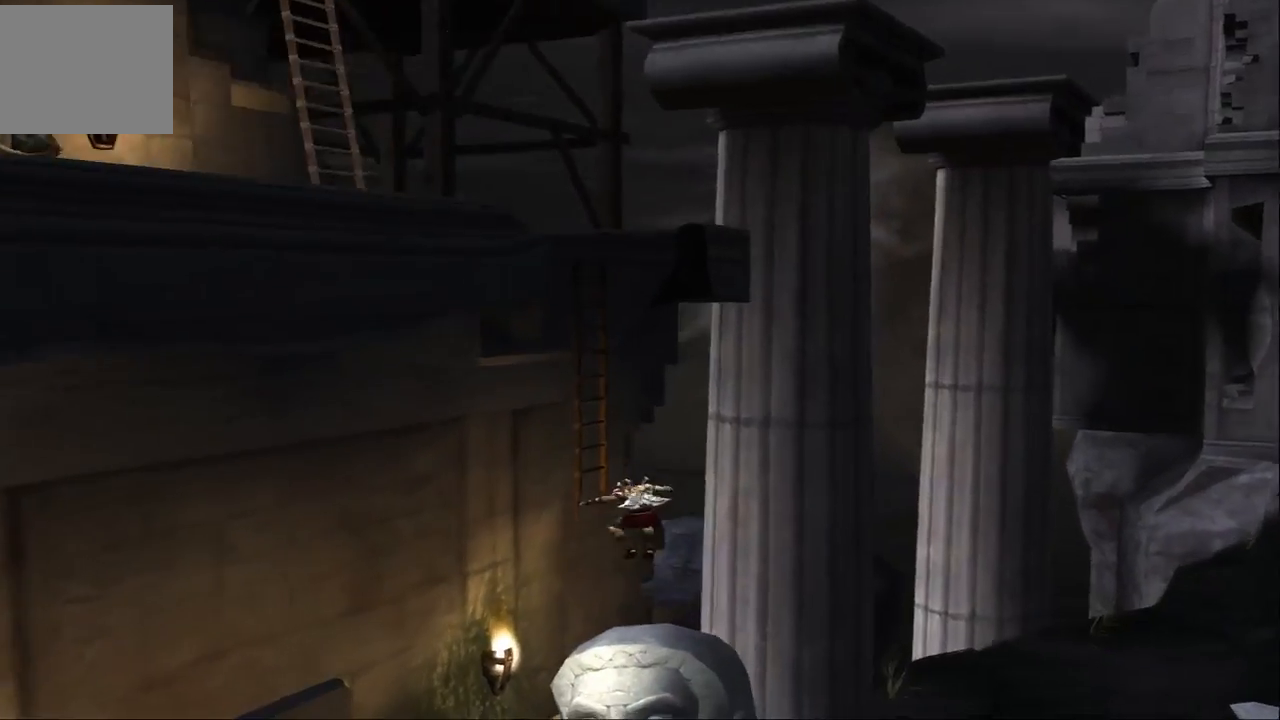
{"buttons": ["CROSS"], "left_stick": "up-left", "right_stick": "center", "events": [[33, "CROSS", "down"], [167, "CROSS", "up"], [333, "CROSS", "down"], [367, "left_stick", "up-left"], [467, "CROSS", "up"], [500, "CROSS", "down"]]}
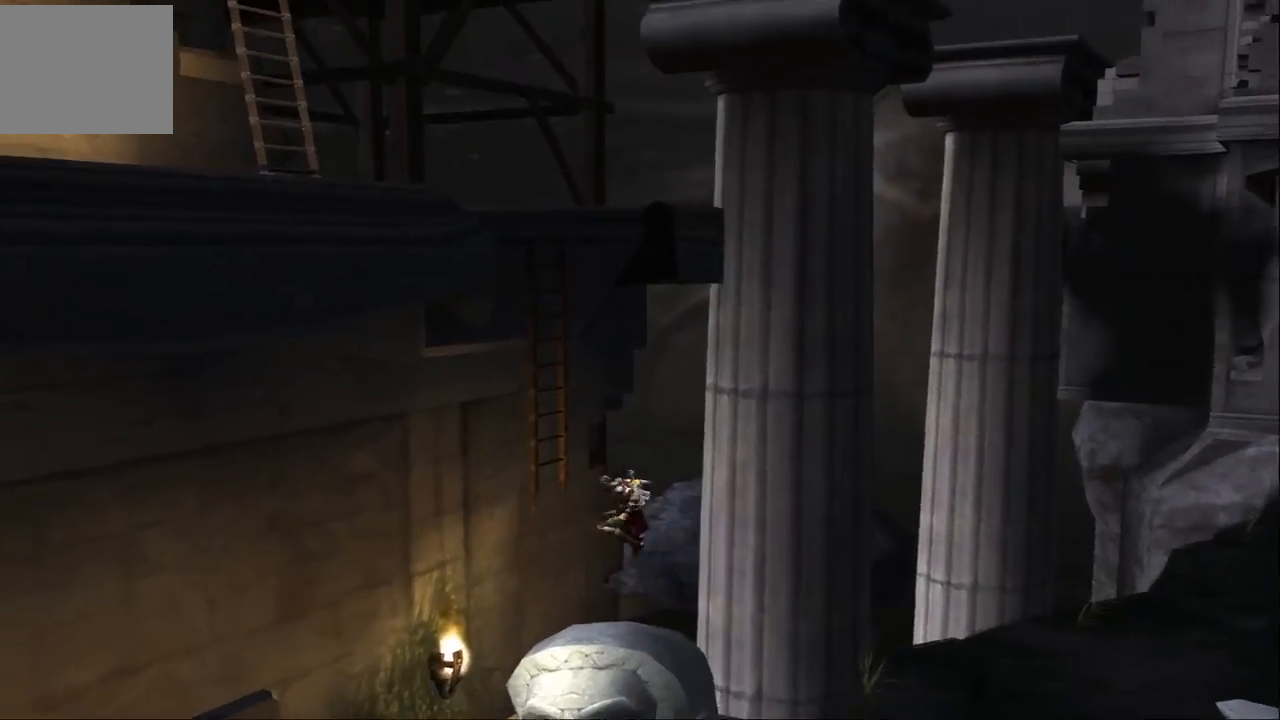
{"buttons": [], "left_stick": "up-left", "right_stick": "center", "events": [[67, "left_stick", "left"], [133, "CROSS", "up"], [200, "CROSS", "down"], [233, "left_stick", "down-left"], [400, "CROSS", "up"], [433, "left_stick", "up-left"]]}
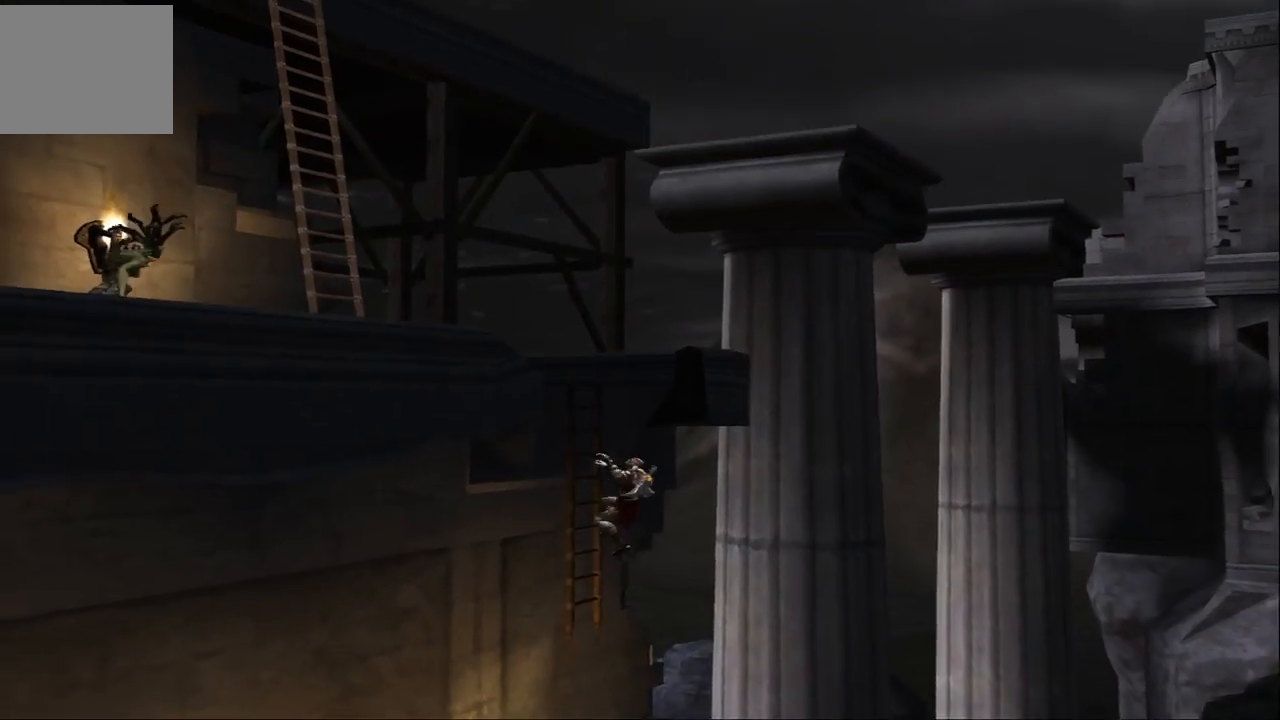
{"buttons": [], "left_stick": "up-left", "right_stick": "center", "events": [[300, "CROSS", "down"], [400, "CROSS", "up"]]}
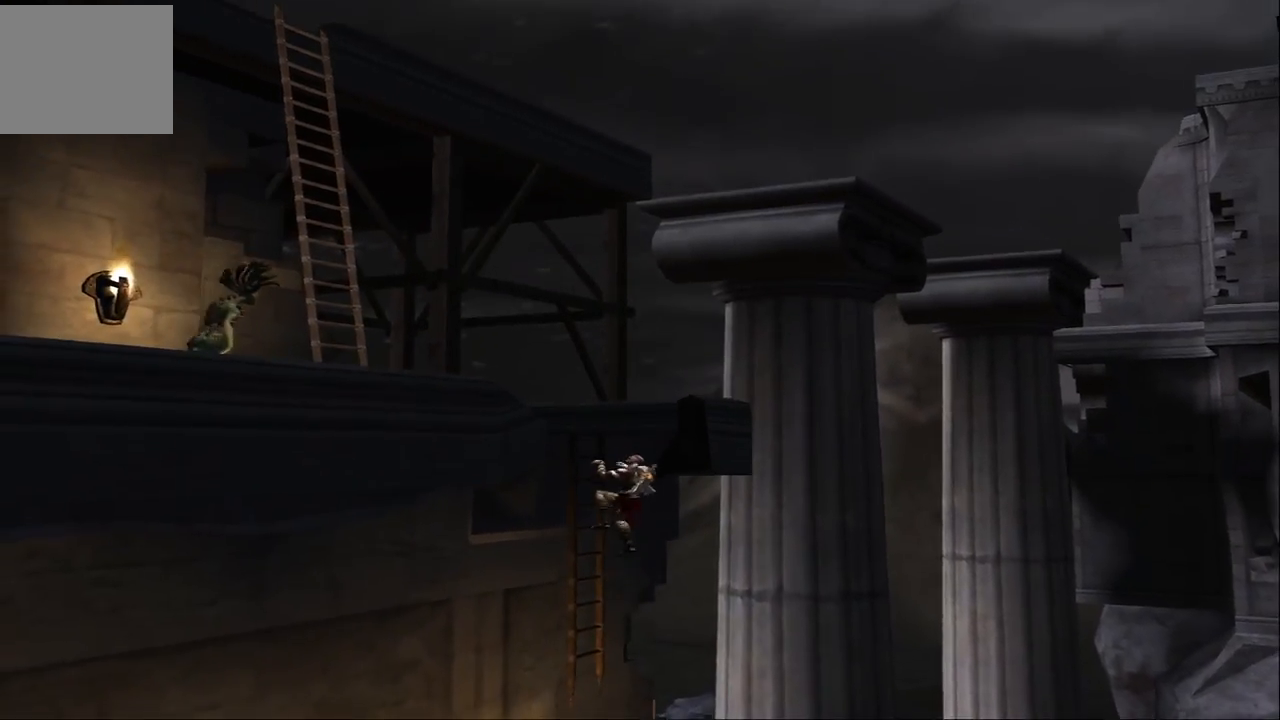
{"buttons": [], "left_stick": "up-left", "right_stick": "center", "events": []}
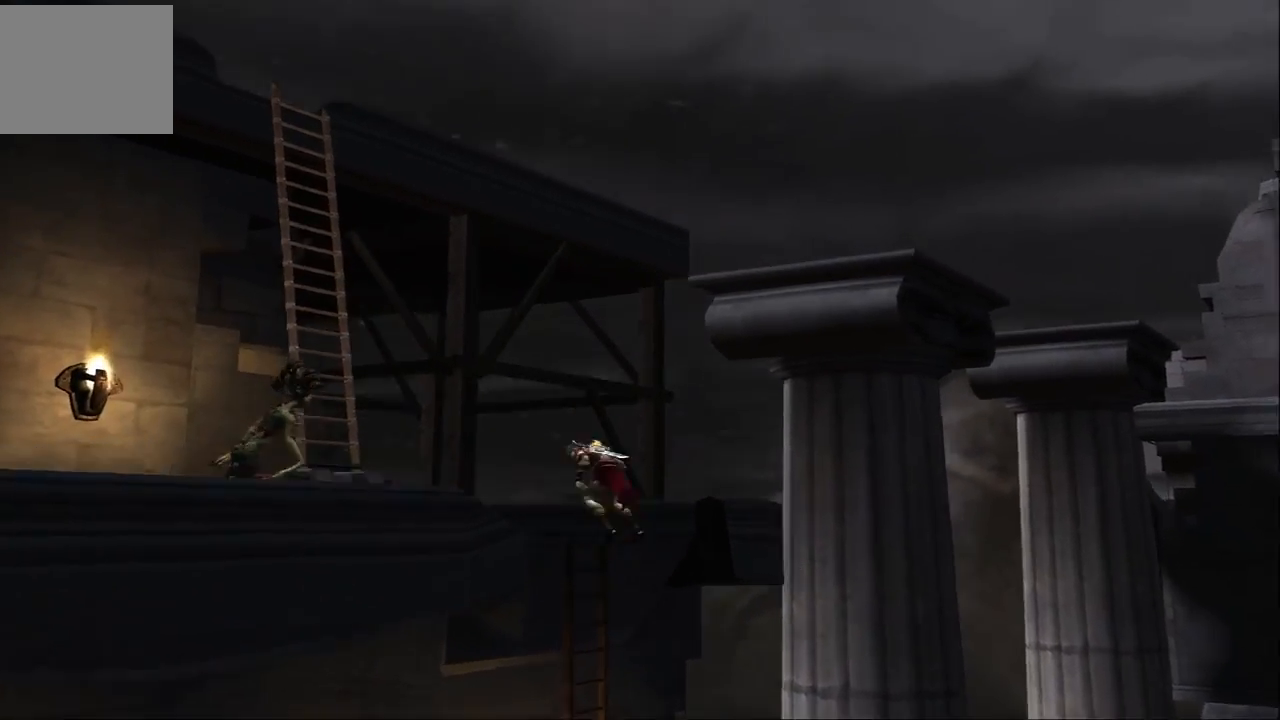
{"buttons": ["SQUARE"], "left_stick": "left", "right_stick": "center", "events": [[33, "left_stick", "left"], [267, "SQUARE", "down"], [267, "left_stick", "center"], [367, "SQUARE", "up"], [400, "SQUARE", "down"], [500, "left_stick", "left"]]}
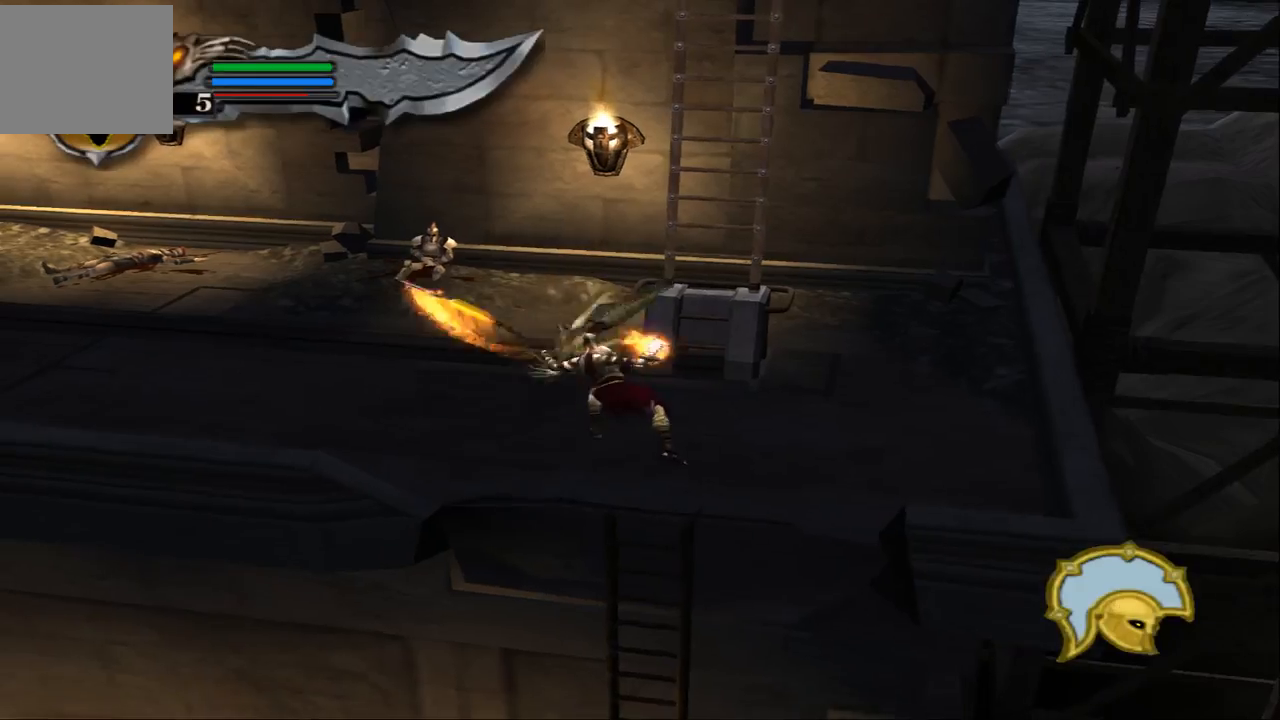
{"buttons": ["TRIANGLE", "L1"], "left_stick": "center", "right_stick": "center", "events": [[33, "SQUARE", "up"], [100, "SQUARE", "down"], [167, "SQUARE", "up"], [267, "TRIANGLE", "down"], [333, "left_stick", "center"], [467, "L1", "down"]]}
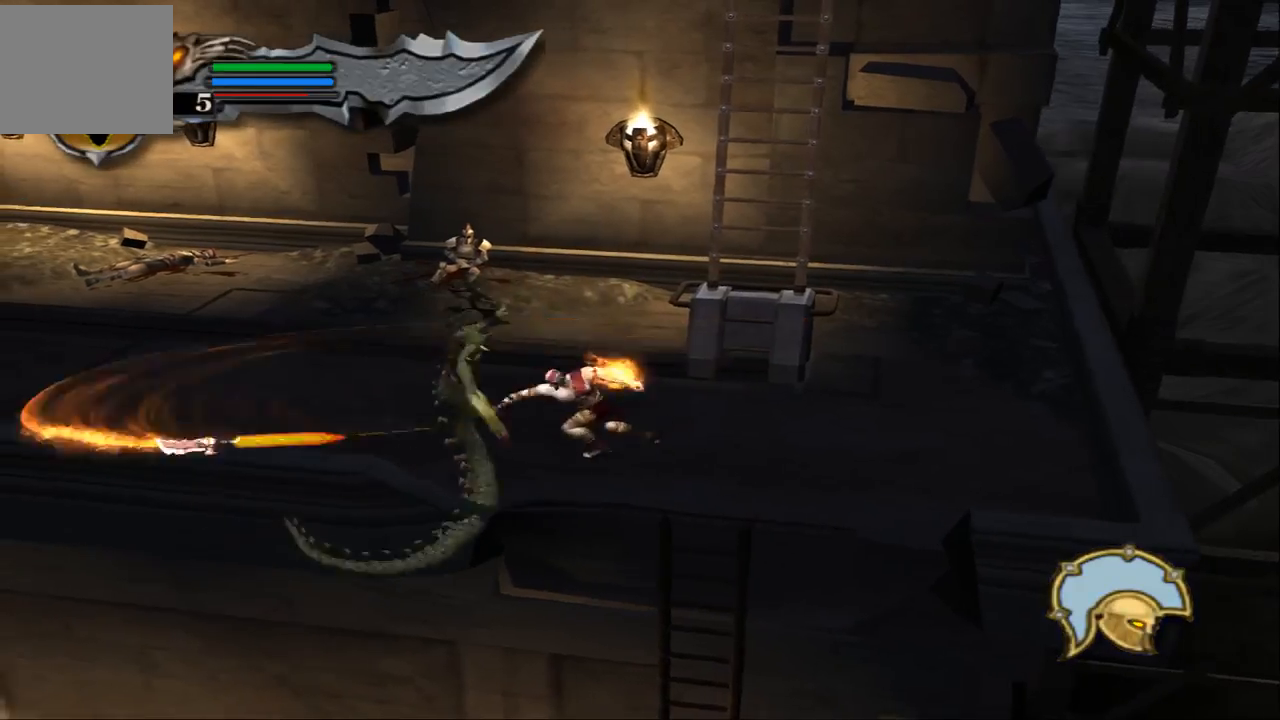
{"buttons": ["L1"], "left_stick": "center", "right_stick": "center", "events": [[133, "TRIANGLE", "up"]]}
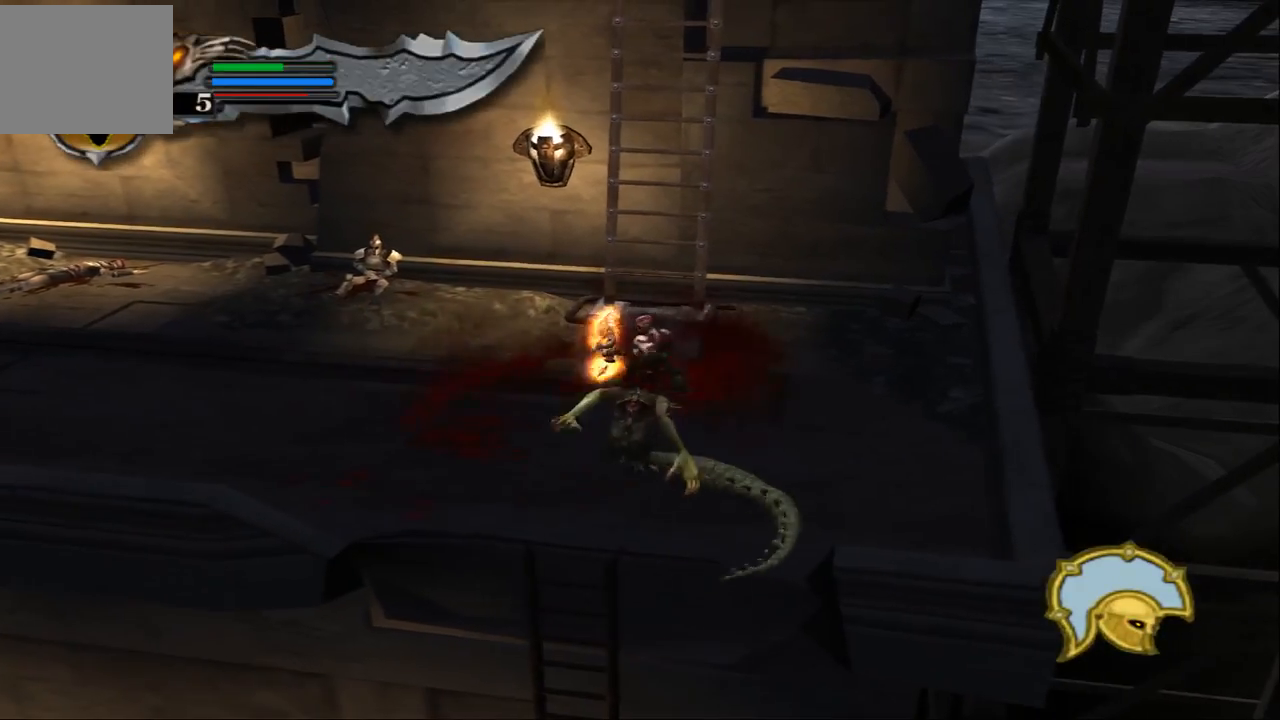
{"buttons": ["TRIANGLE"], "left_stick": "right", "right_stick": "center", "events": [[133, "L1", "up"], [233, "left_stick", "down"], [267, "TRIANGLE", "down"], [433, "left_stick", "right"]]}
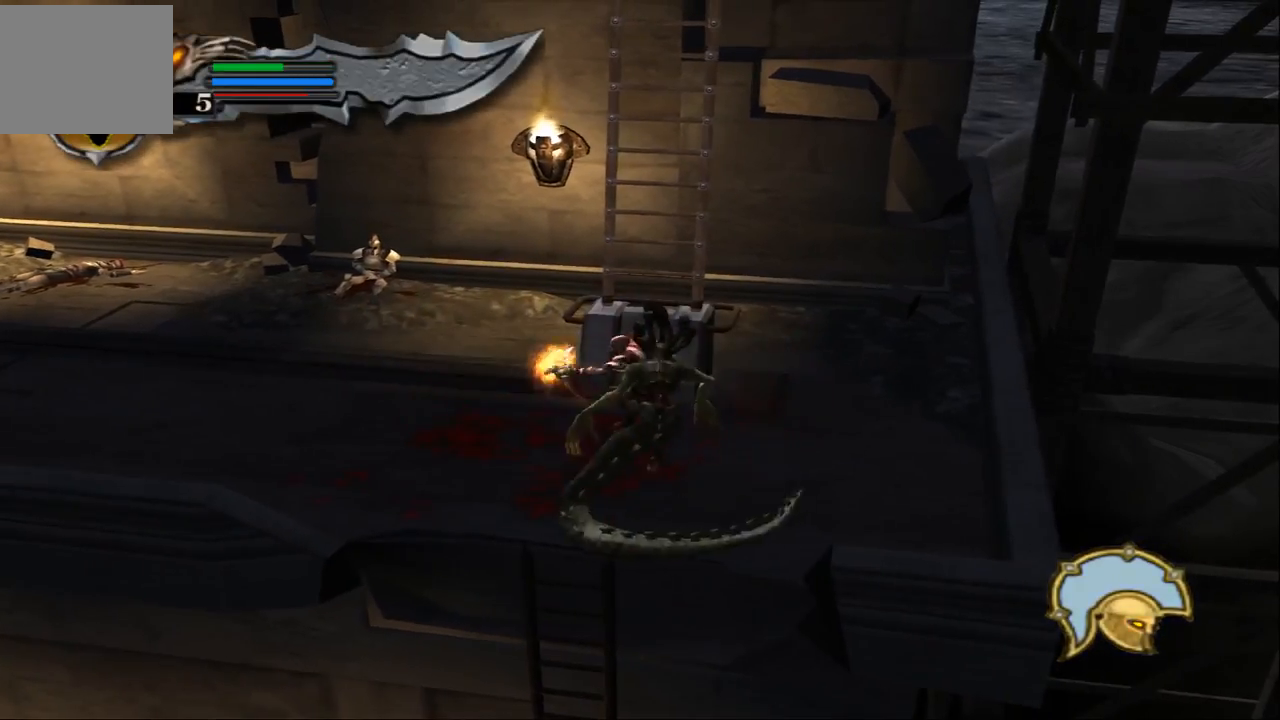
{"buttons": ["TRIANGLE"], "left_stick": "center", "right_stick": "center", "events": [[67, "left_stick", "down"], [300, "left_stick", "center"]]}
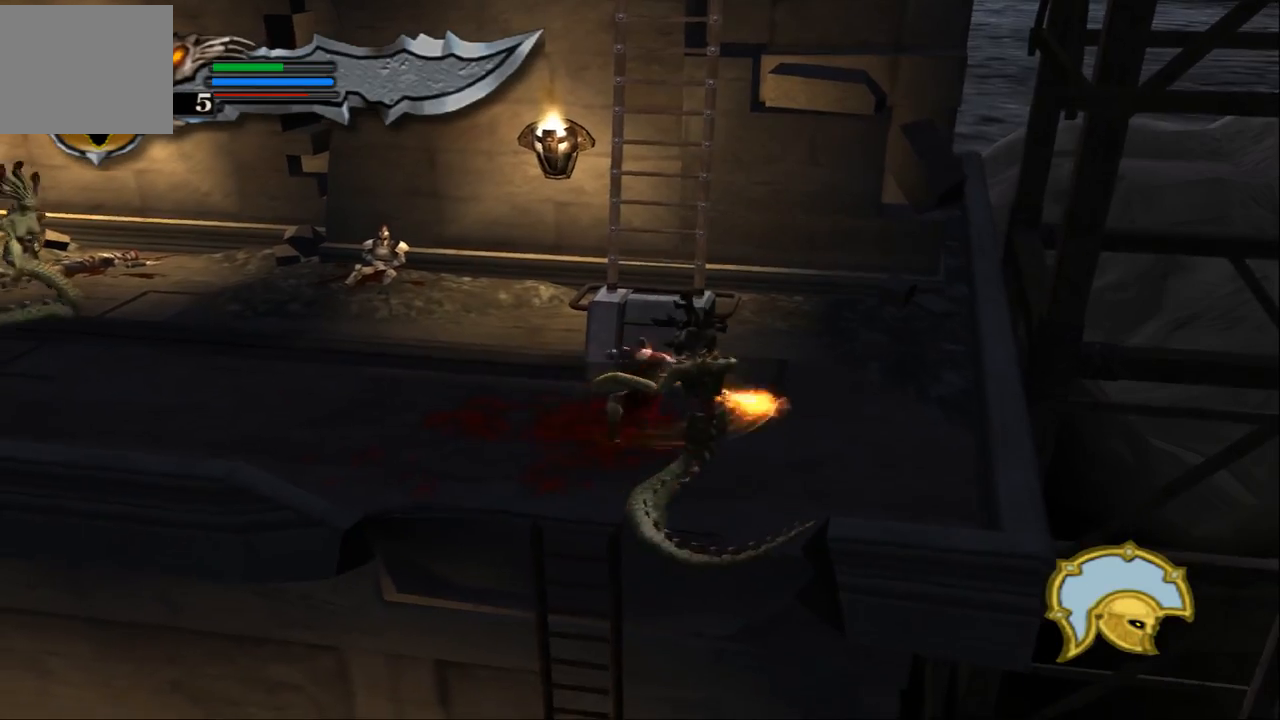
{"buttons": ["TRIANGLE"], "left_stick": "center", "right_stick": "center", "events": []}
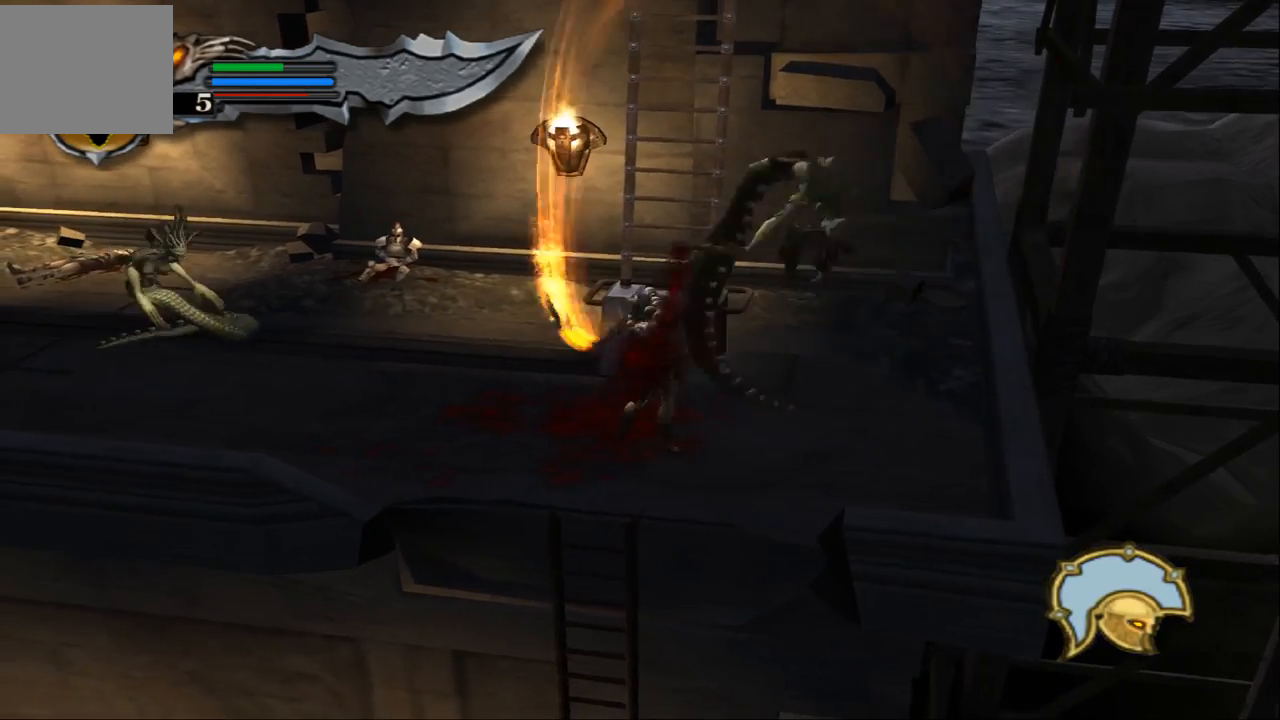
{"buttons": [], "left_stick": "center", "right_stick": "center", "events": [[367, "TRIANGLE", "up"]]}
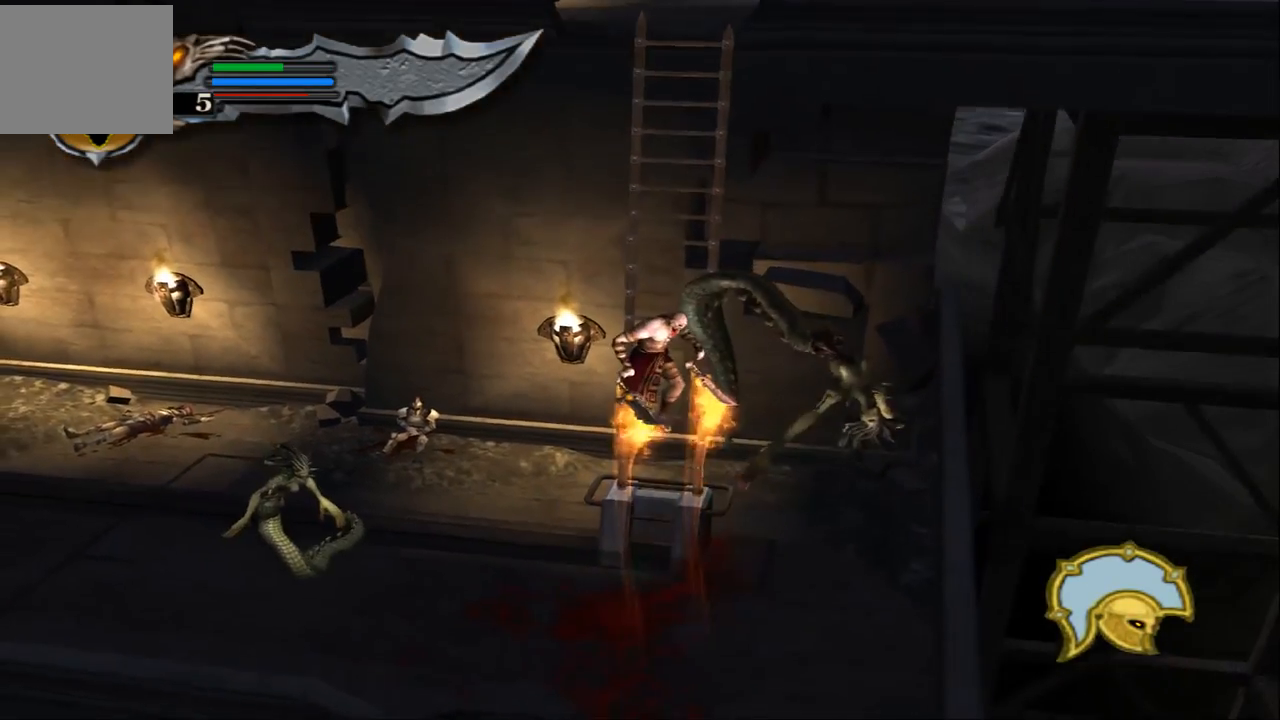
{"buttons": [], "left_stick": "center", "right_stick": "center", "events": [[67, "CIRCLE", "down"], [200, "CIRCLE", "up"], [200, "left_stick", "right"], [233, "CIRCLE", "down"], [333, "CIRCLE", "up"], [367, "left_stick", "center"], [400, "CIRCLE", "down"], [500, "CIRCLE", "up"]]}
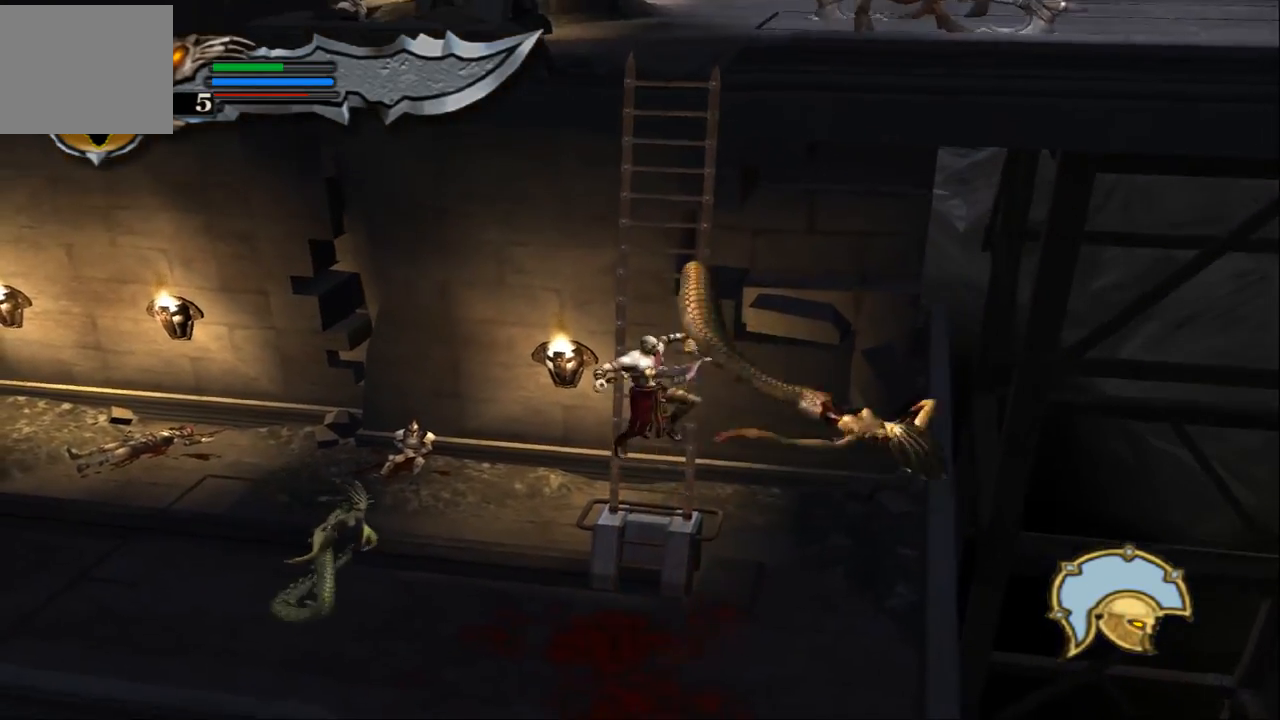
{"buttons": [], "left_stick": "center", "right_stick": "center", "events": [[67, "CIRCLE", "down"], [167, "CIRCLE", "up"]]}
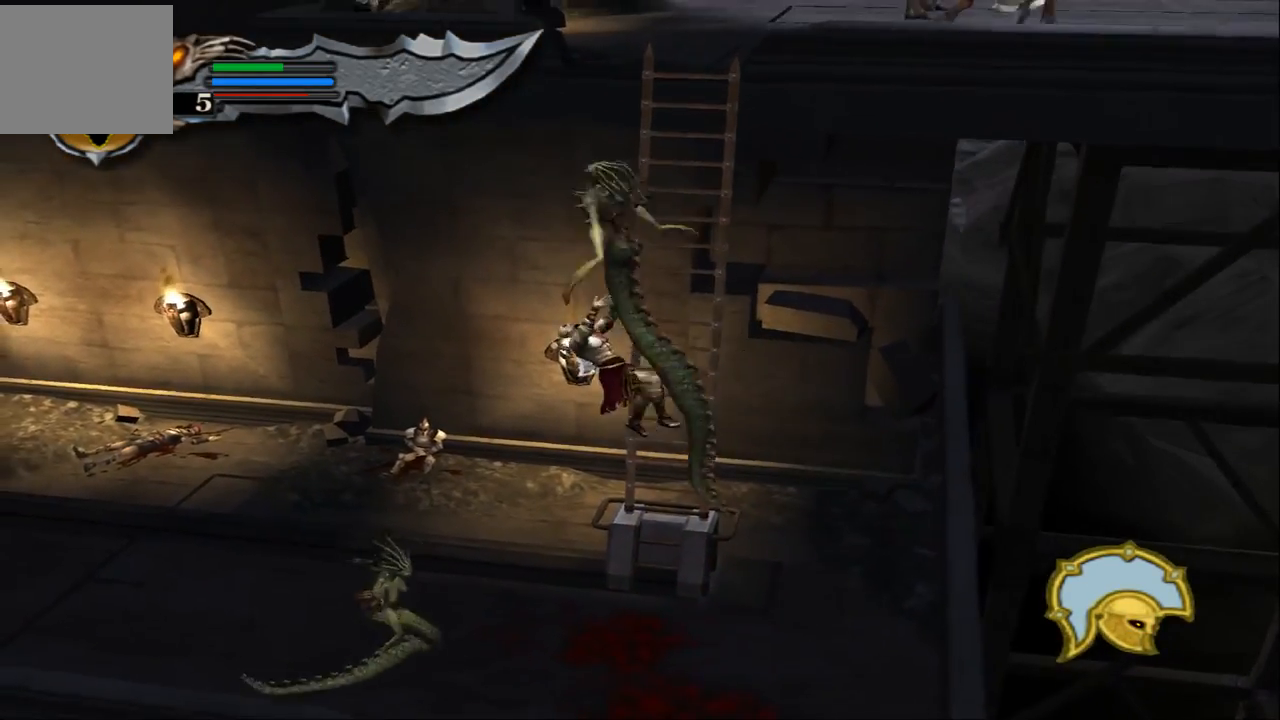
{"buttons": ["CIRCLE"], "left_stick": "down", "right_stick": "center", "events": [[433, "left_stick", "down"], [467, "CIRCLE", "down"]]}
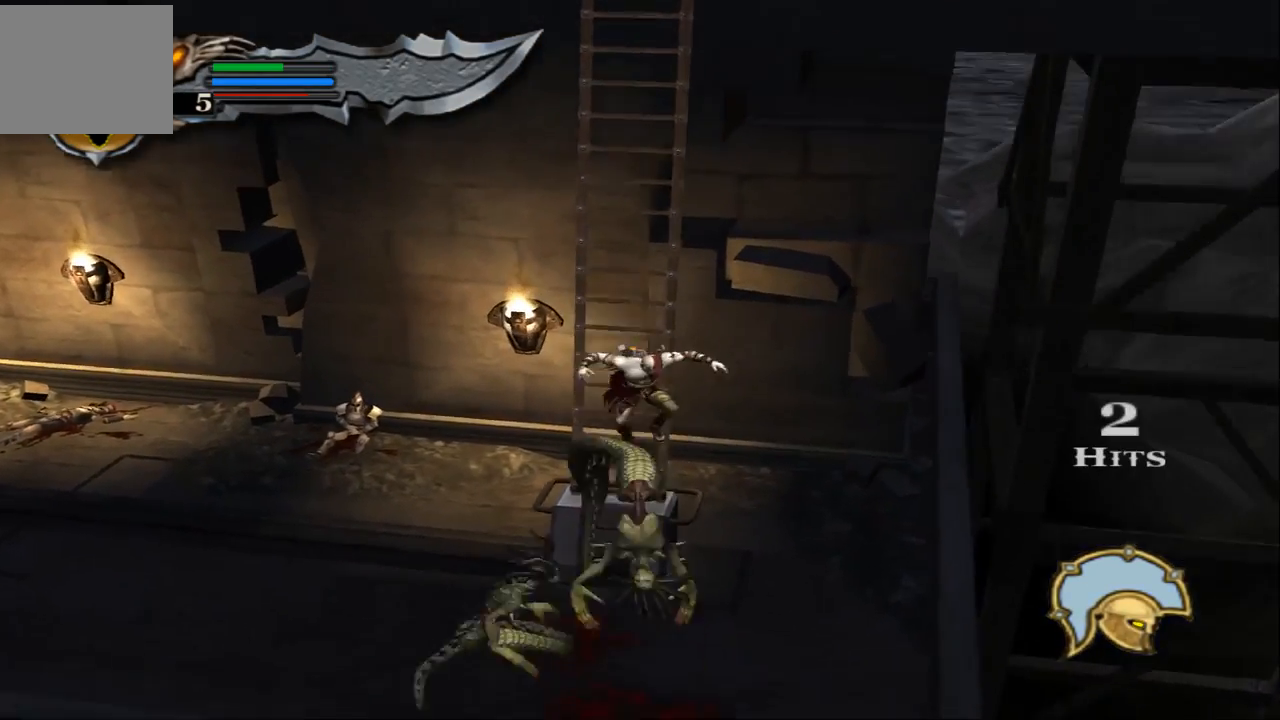
{"buttons": [], "left_stick": "down", "right_stick": "center", "events": [[100, "CIRCLE", "up"], [133, "CIRCLE", "down"], [267, "CIRCLE", "up"]]}
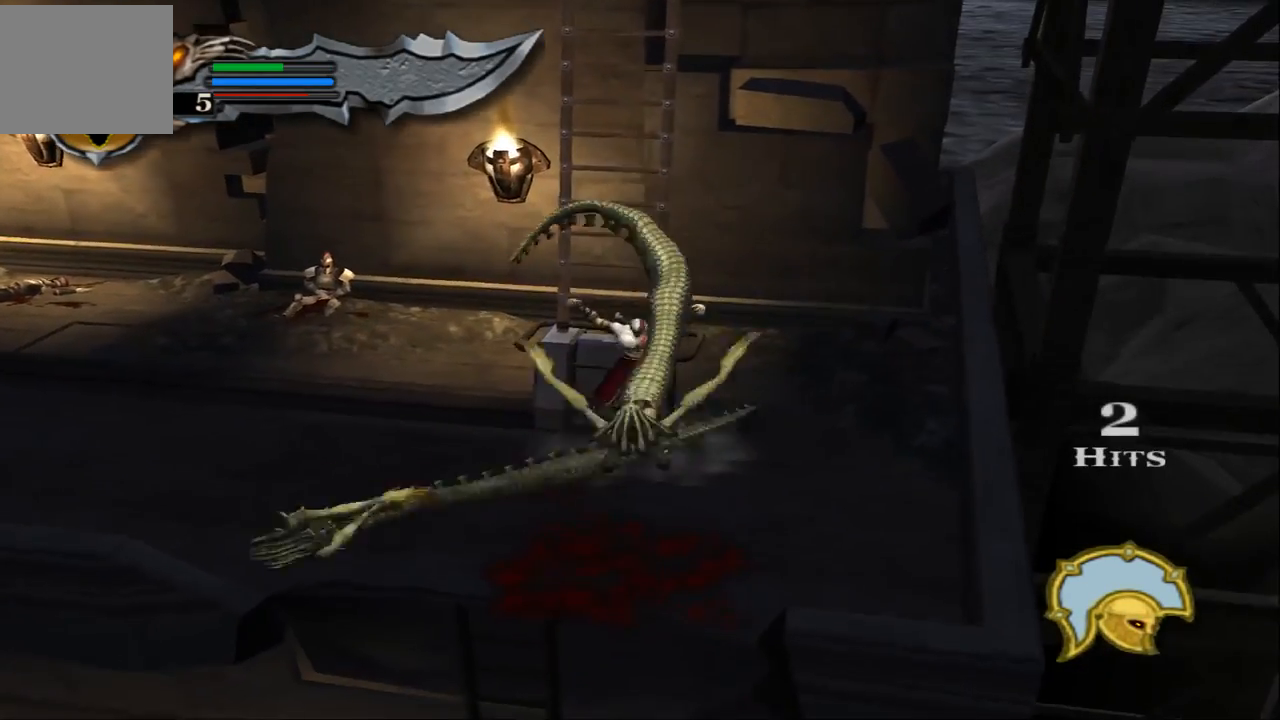
{"buttons": ["L1"], "left_stick": "center", "right_stick": "center", "events": [[100, "left_stick", "center"], [267, "TRIANGLE", "down"], [300, "L1", "down"], [467, "TRIANGLE", "up"]]}
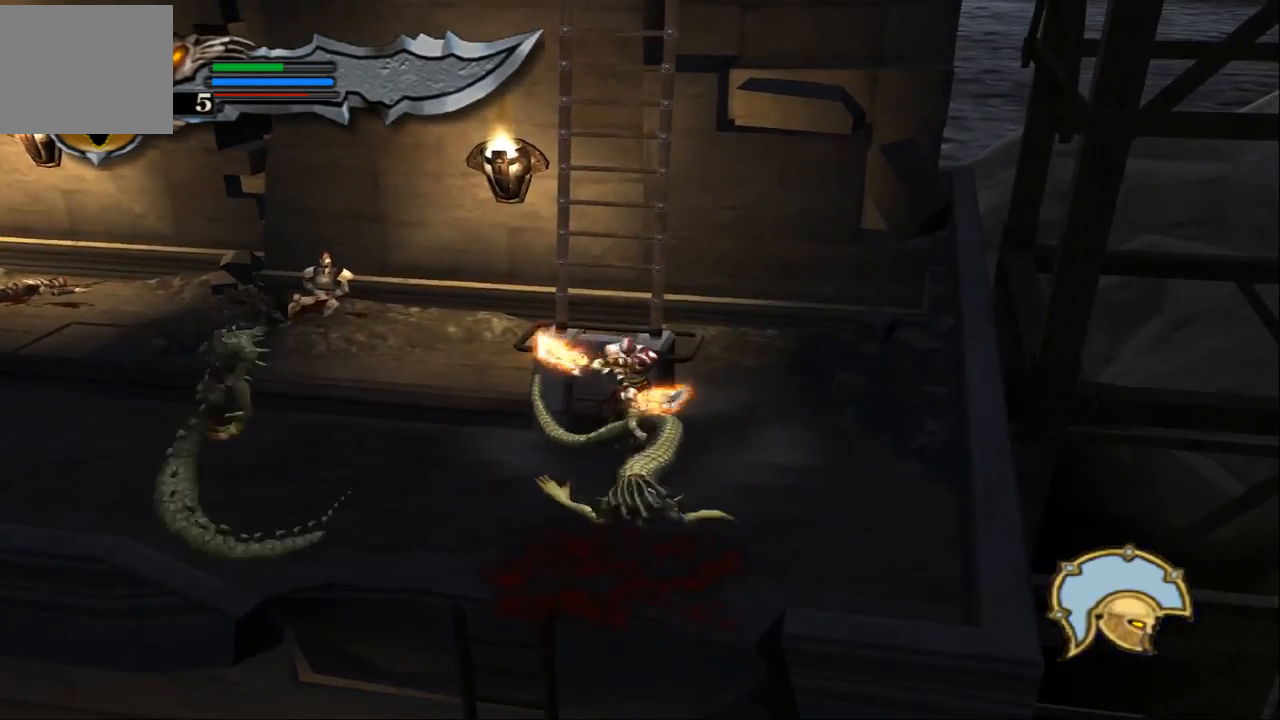
{"buttons": ["L1"], "left_stick": "center", "right_stick": "center", "events": []}
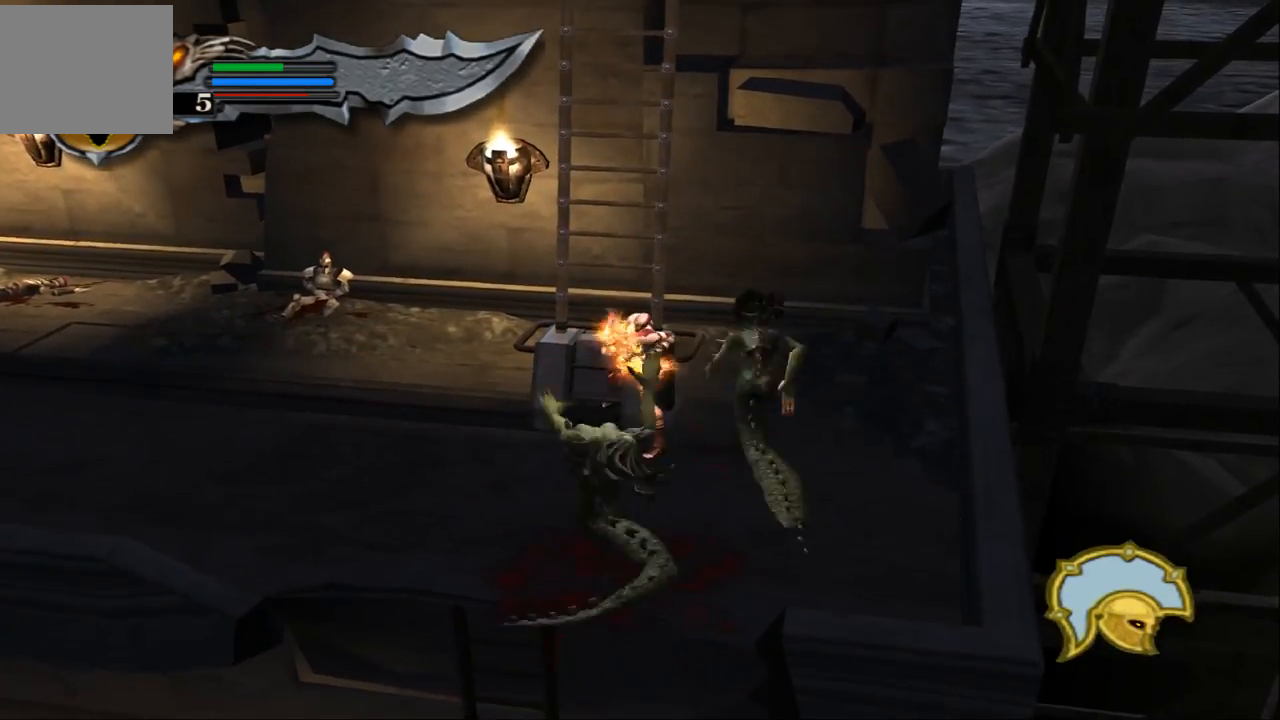
{"buttons": ["TRIANGLE"], "left_stick": "center", "right_stick": "center", "events": [[33, "L1", "up"], [133, "TRIANGLE", "down"], [300, "TRIANGLE", "up"], [367, "TRIANGLE", "down"]]}
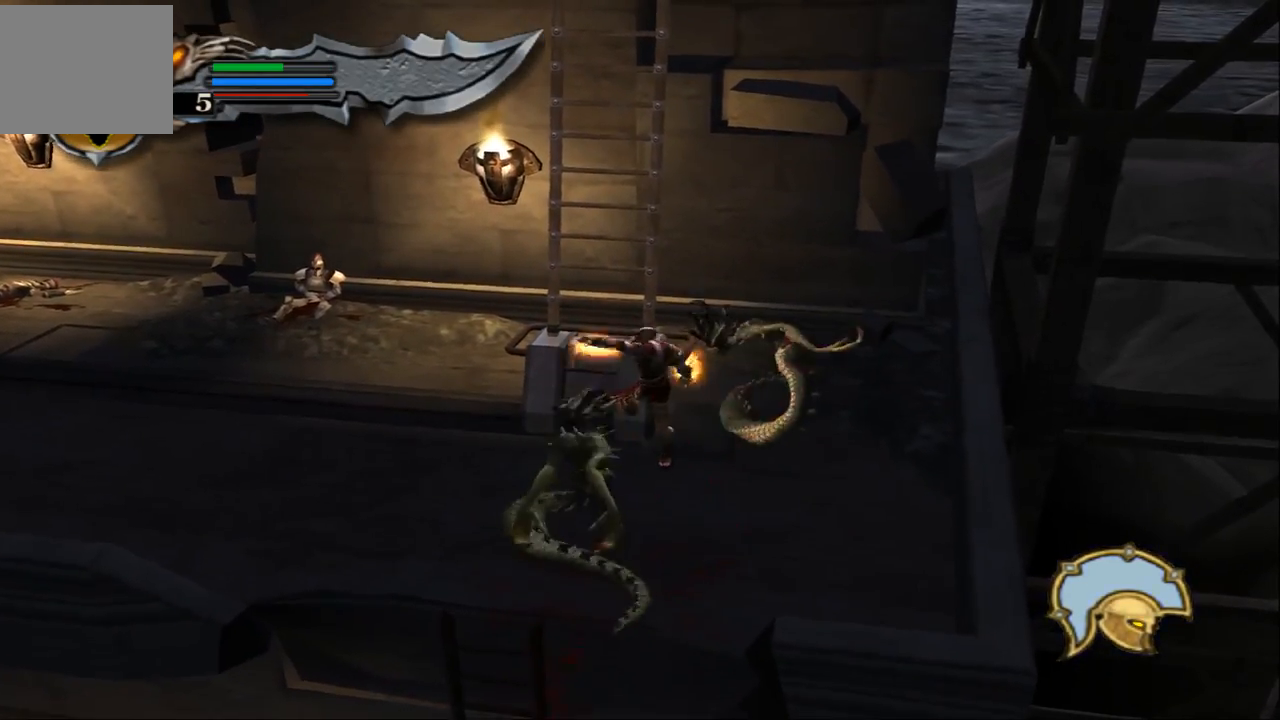
{"buttons": ["TRIANGLE"], "left_stick": "center", "right_stick": "center", "events": []}
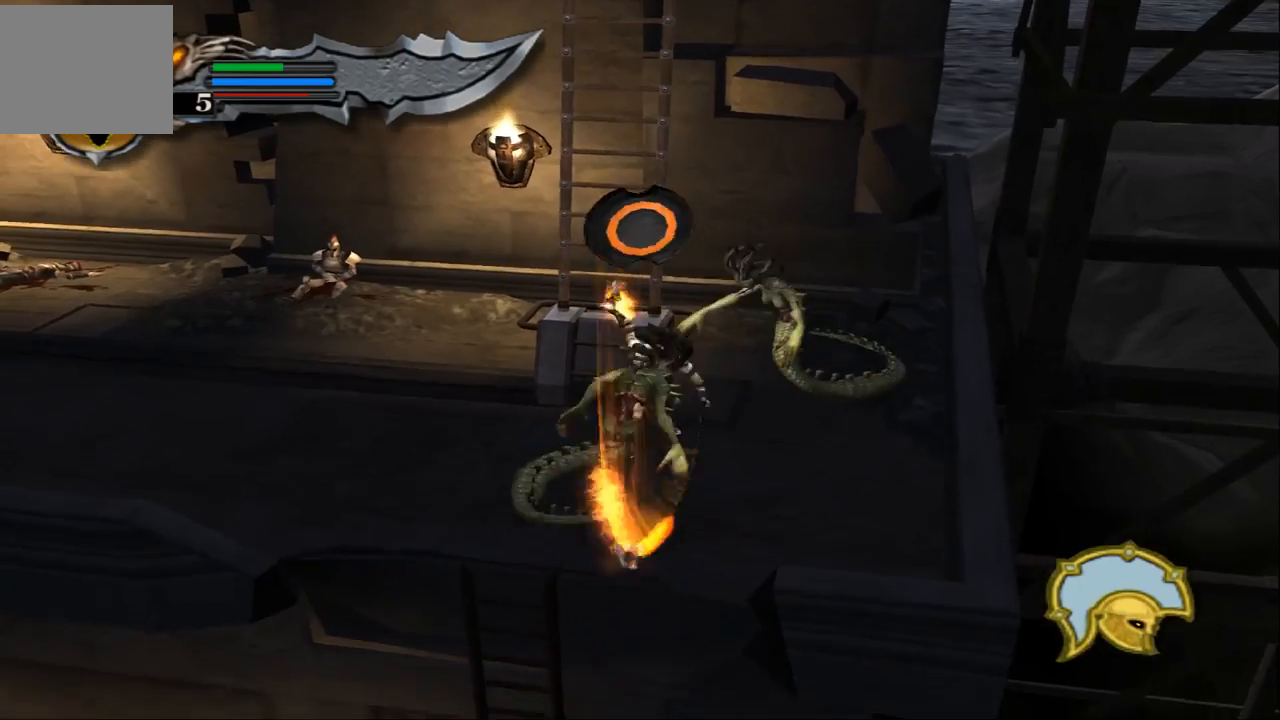
{"buttons": ["TRIANGLE"], "left_stick": "center", "right_stick": "center", "events": []}